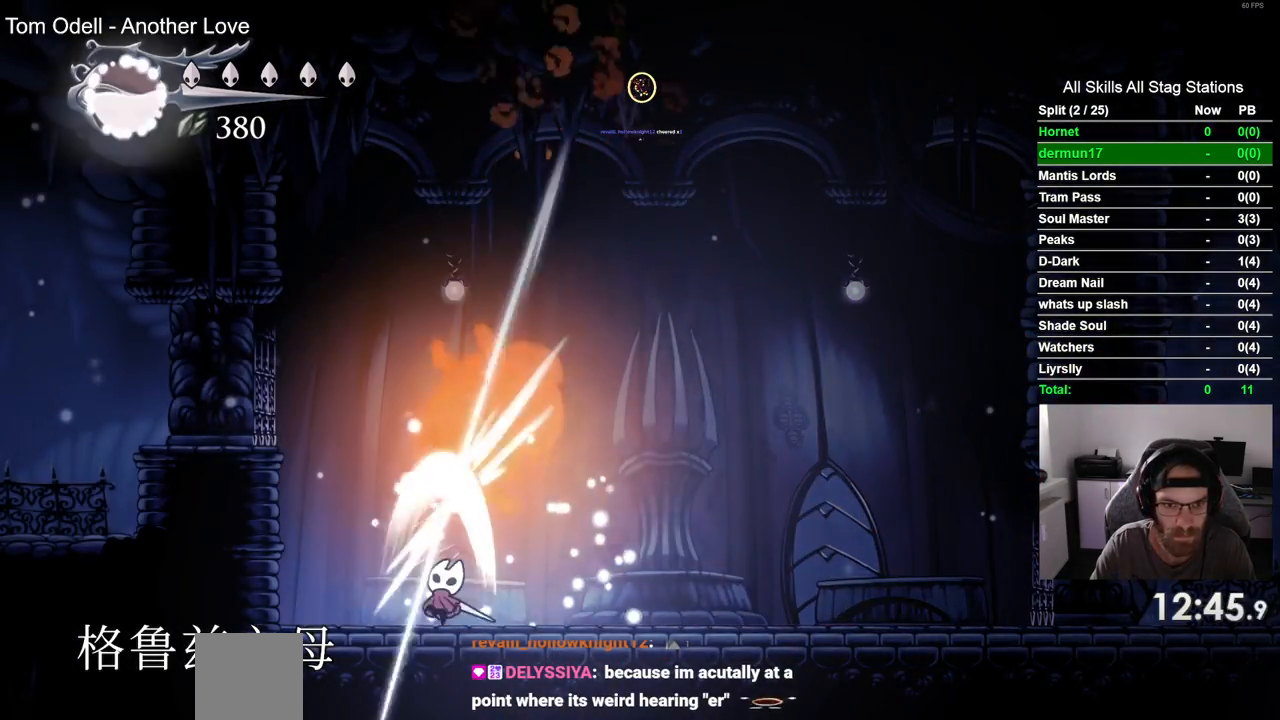
Gameplay with a controller (PlayStation layout); each line is a JSON object with the inputs held at the frame after it (dt_ms = milliseconds from this image to that frame). "events" lists button and stick changes between this image and that frame as [ms after this image, input, new state], when the widget could be followed in between. Not read: R1 SQUARE.
{"dt_ms": 500, "buttons": ["DPAD_UP", "DPAD_RIGHT"], "left_stick": "center", "right_stick": "center", "events": [[167, "DPAD_LEFT", "up"], [217, "DPAD_RIGHT", "down"]]}
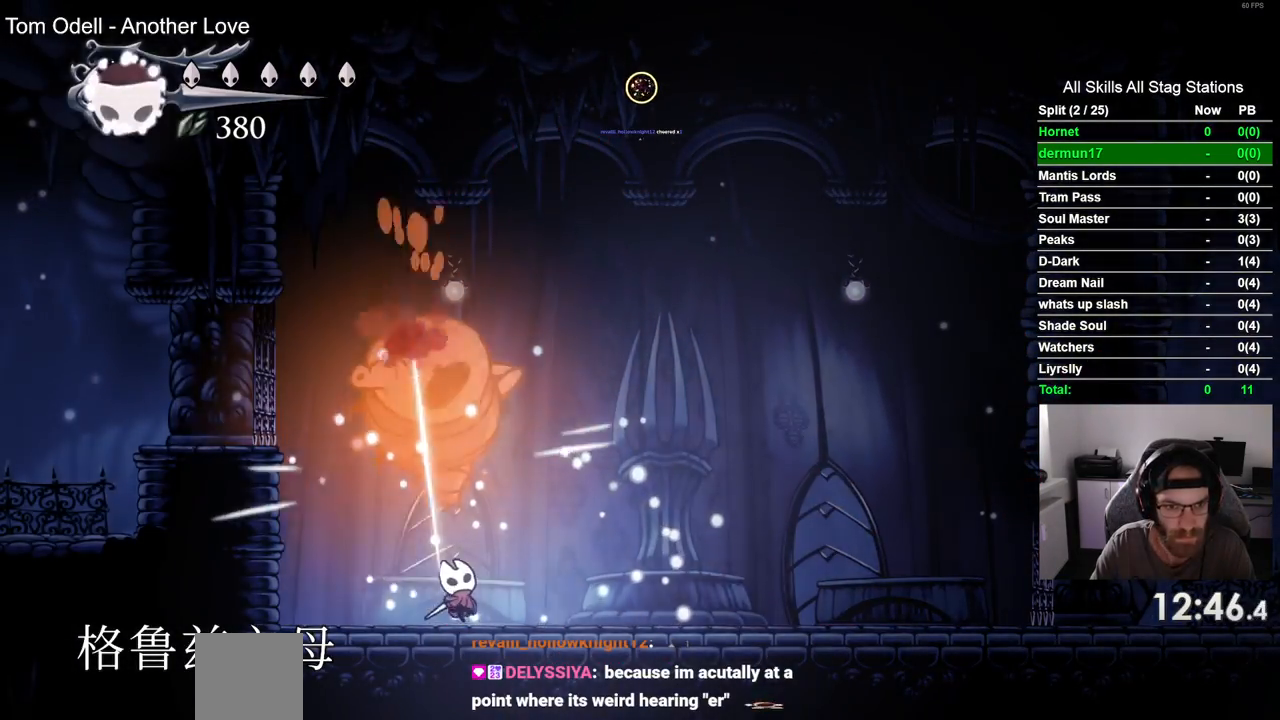
{"dt_ms": 500, "buttons": ["DPAD_LEFT"], "left_stick": "center", "right_stick": "center", "events": [[17, "DPAD_UP", "up"], [383, "DPAD_RIGHT", "up"], [450, "DPAD_LEFT", "down"]]}
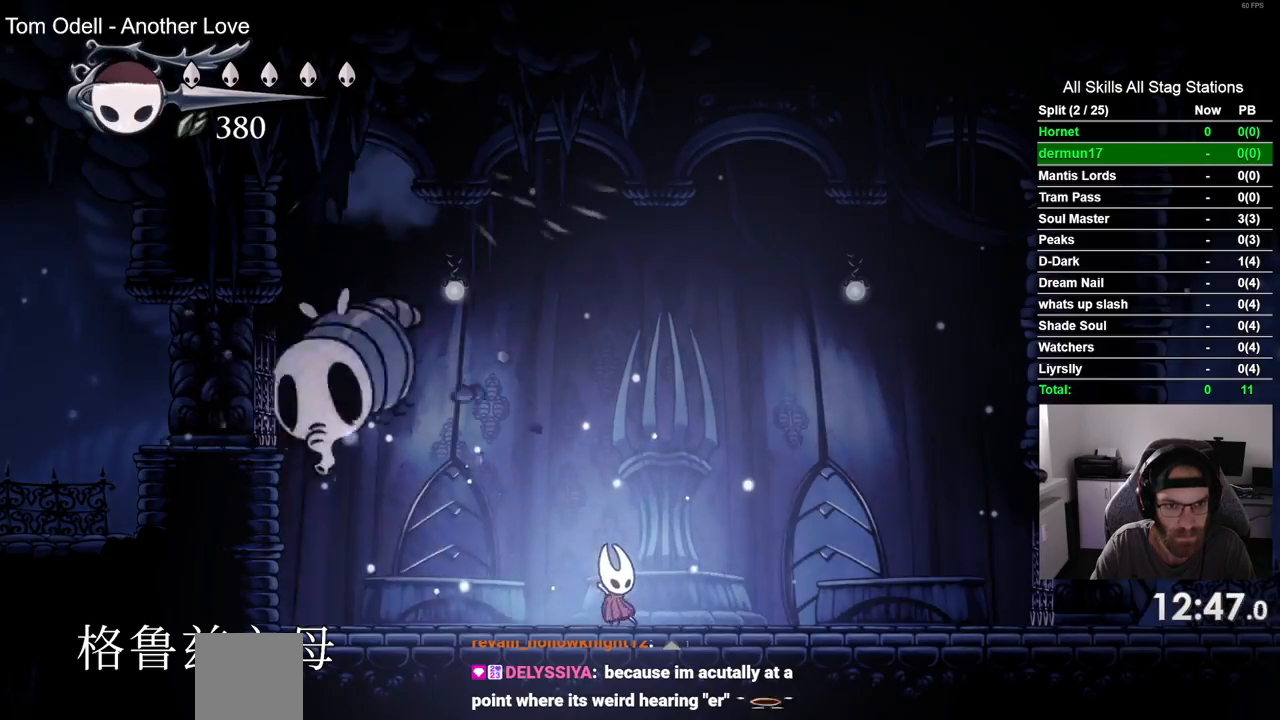
{"dt_ms": 500, "buttons": ["DPAD_RIGHT"], "left_stick": "center", "right_stick": "center", "events": [[250, "DPAD_LEFT", "up"], [317, "DPAD_RIGHT", "down"]]}
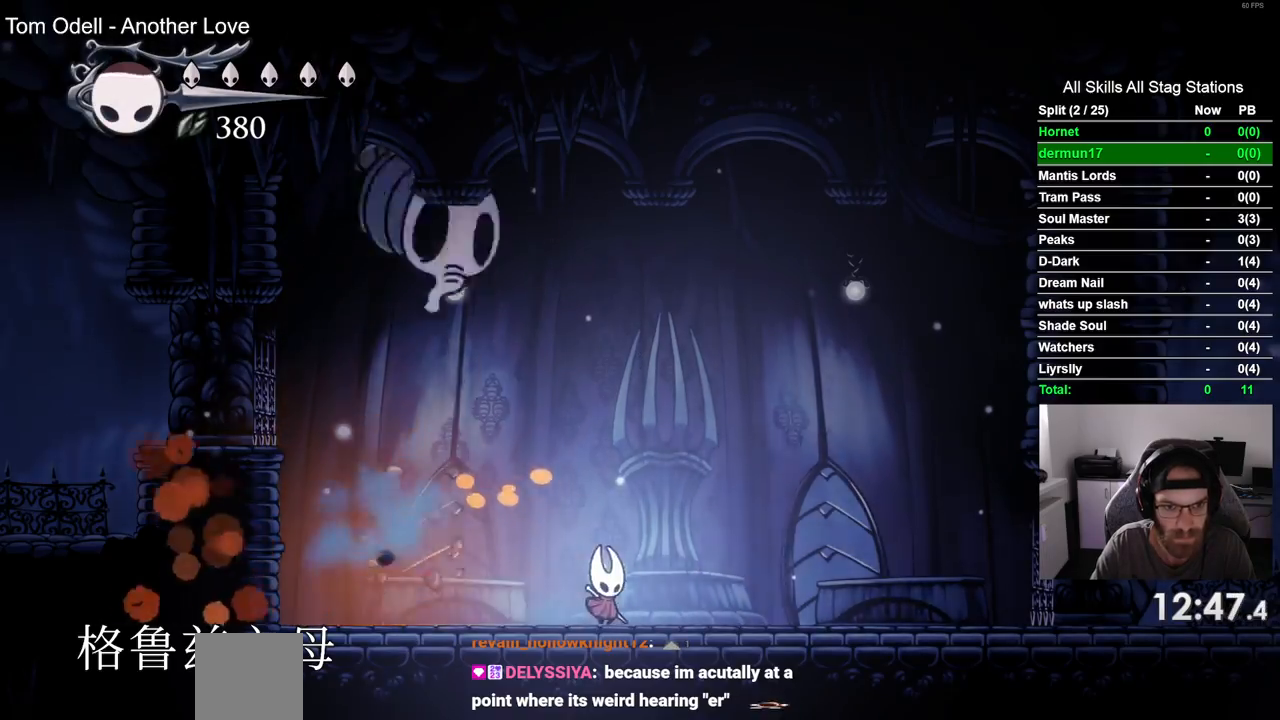
{"dt_ms": 500, "buttons": ["DPAD_RIGHT"], "left_stick": "center", "right_stick": "center", "events": [[250, "DPAD_RIGHT", "up"], [283, "DPAD_LEFT", "down"], [450, "DPAD_LEFT", "up"], [467, "DPAD_RIGHT", "down"]]}
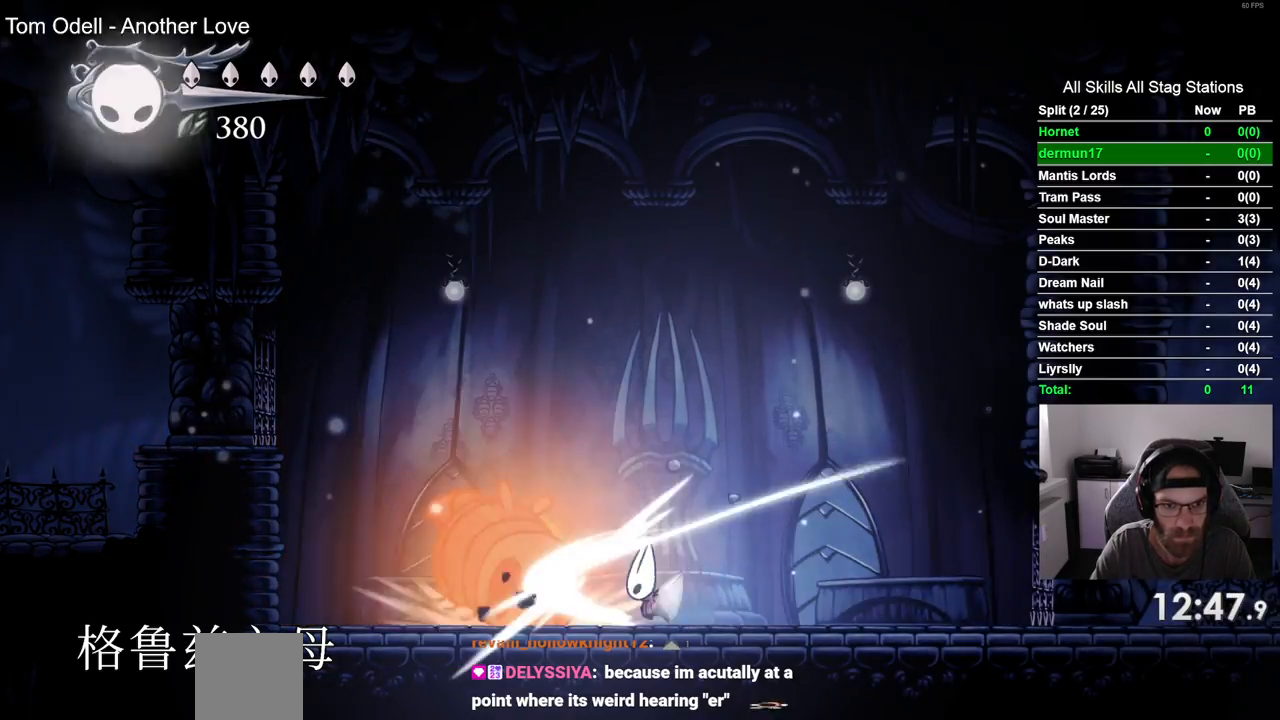
{"dt_ms": 500, "buttons": [], "left_stick": "center", "right_stick": "center", "events": [[450, "DPAD_RIGHT", "up"]]}
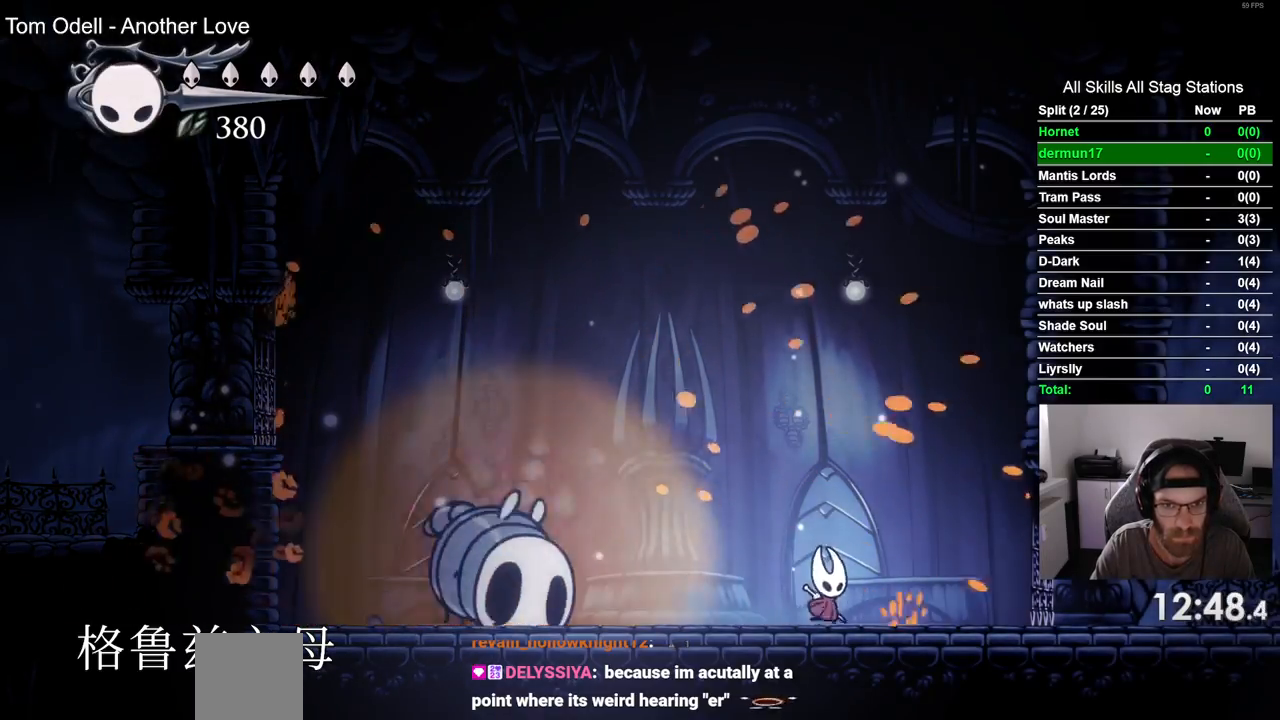
{"dt_ms": 500, "buttons": [], "left_stick": "center", "right_stick": "center", "events": []}
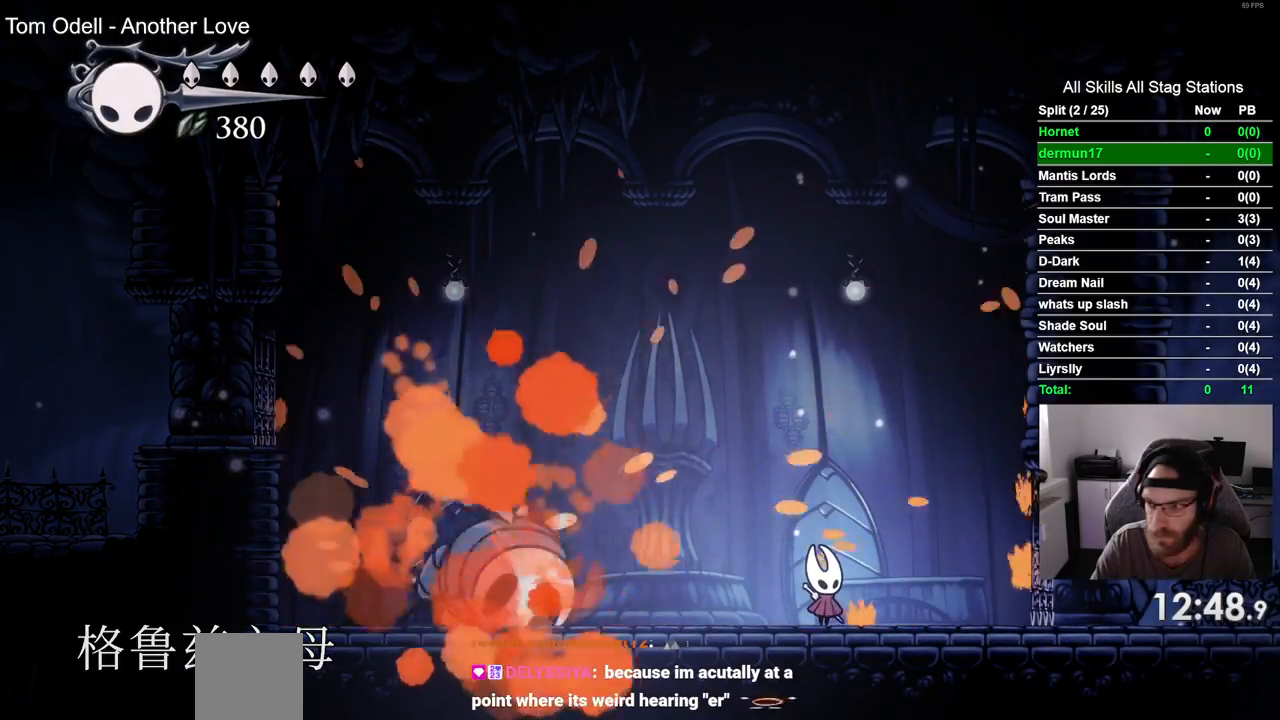
{"dt_ms": 500, "buttons": [], "left_stick": "center", "right_stick": "center", "events": []}
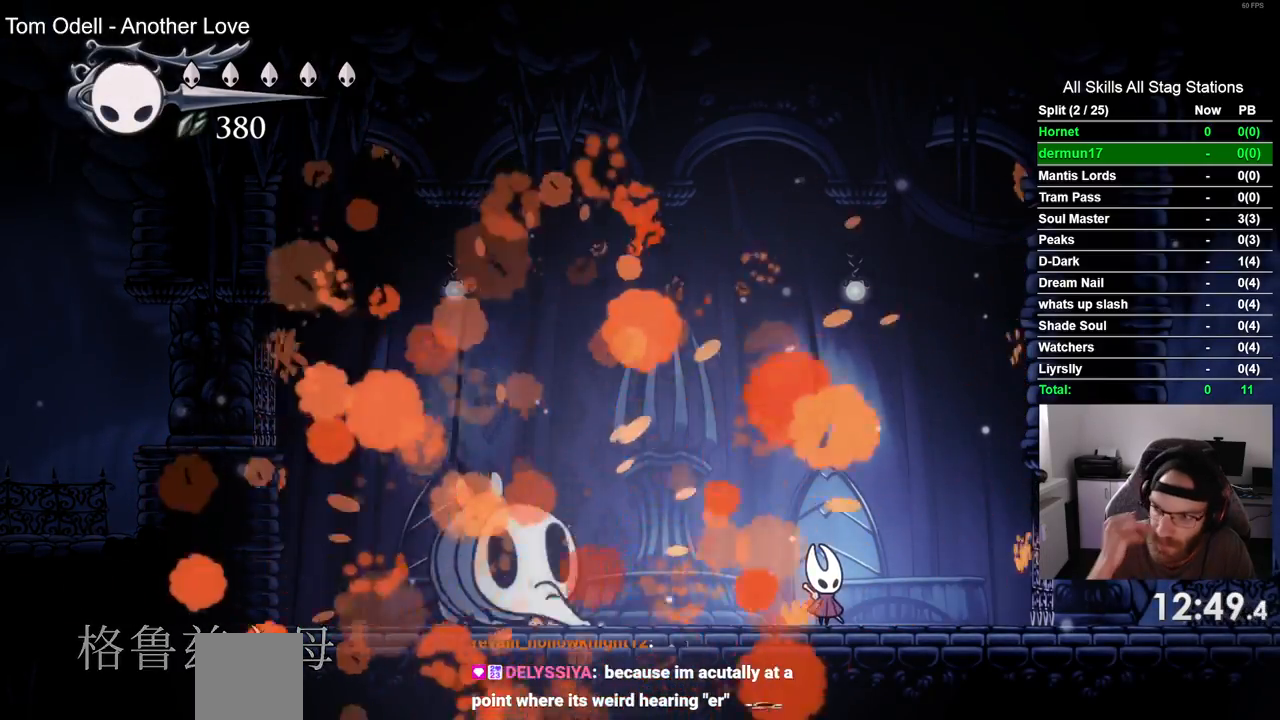
{"dt_ms": 500, "buttons": [], "left_stick": "center", "right_stick": "center", "events": []}
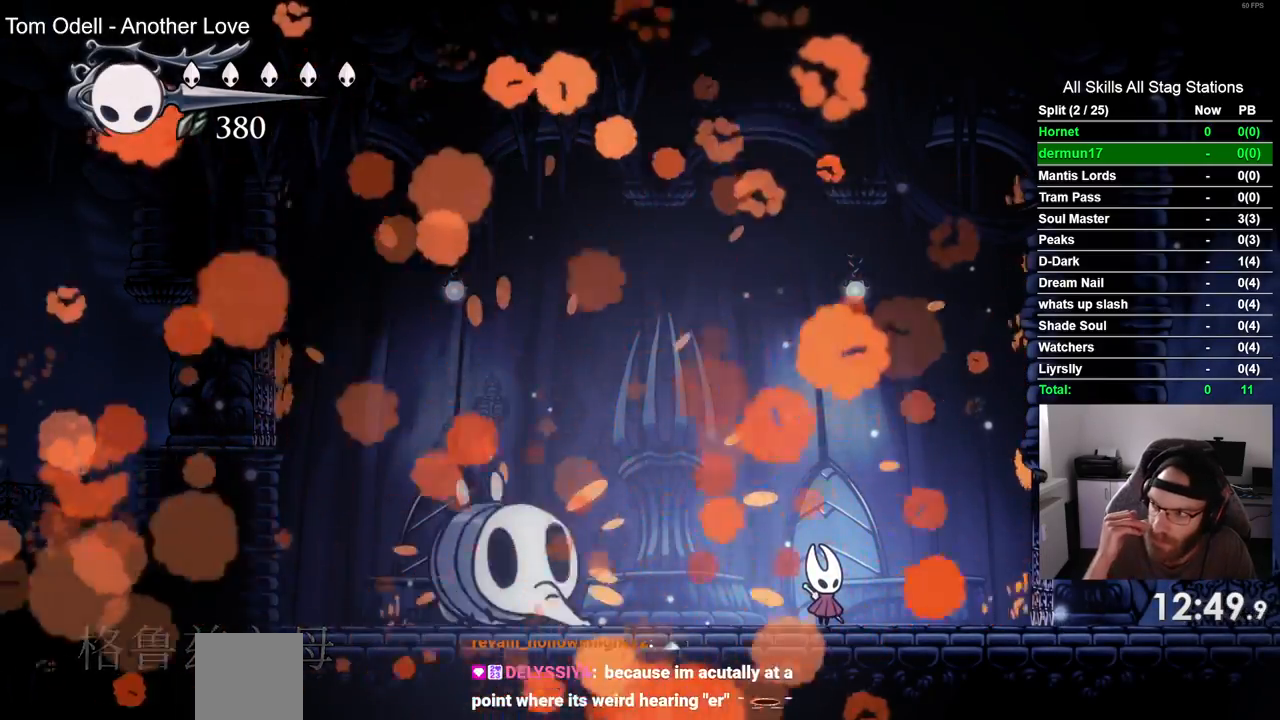
{"dt_ms": 500, "buttons": [], "left_stick": "center", "right_stick": "center", "events": []}
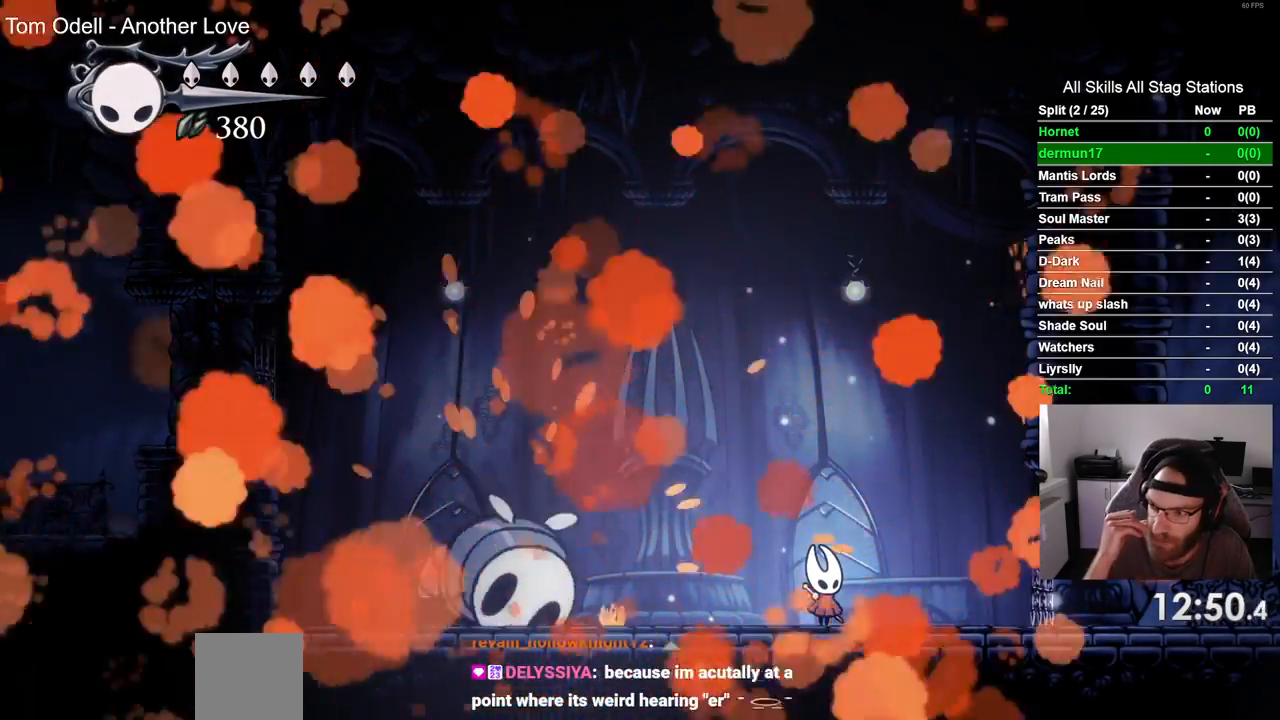
{"dt_ms": 1000, "buttons": [], "left_stick": "center", "right_stick": "center"}
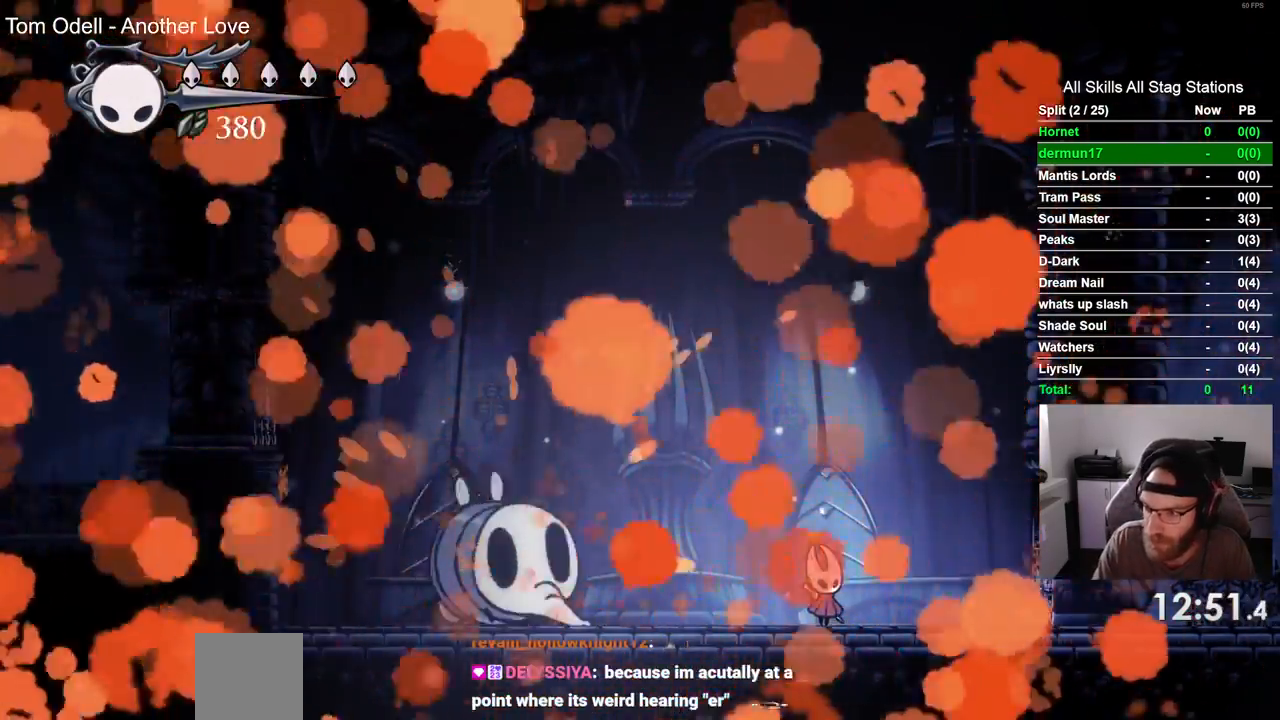
{"dt_ms": 500, "buttons": [], "left_stick": "center", "right_stick": "center", "events": []}
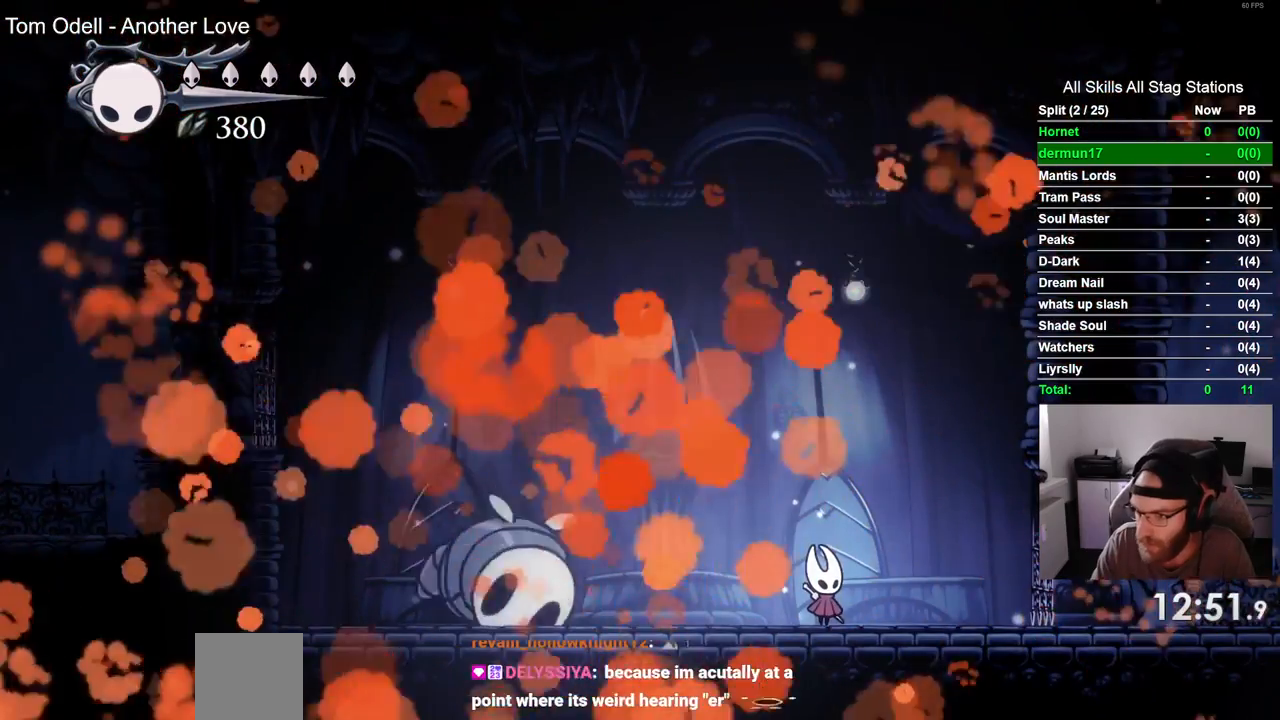
{"dt_ms": 500, "buttons": [], "left_stick": "center", "right_stick": "center", "events": []}
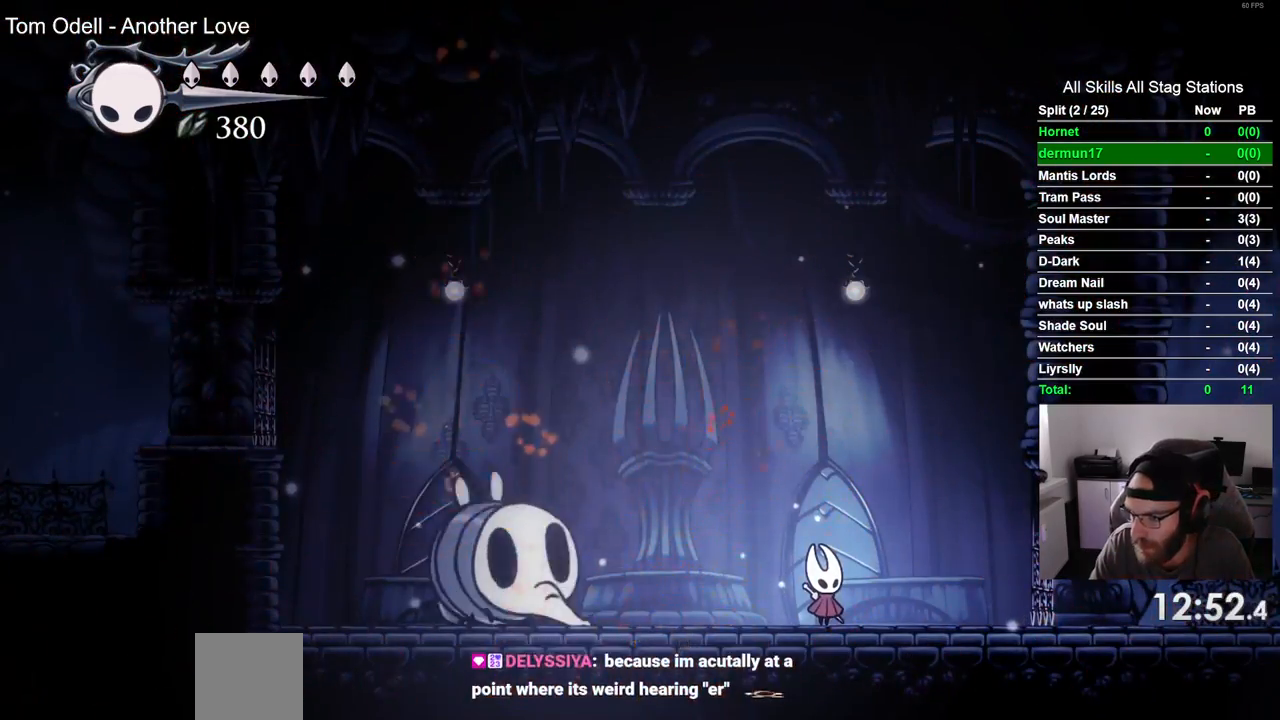
{"dt_ms": 500, "buttons": [], "left_stick": "center", "right_stick": "center", "events": []}
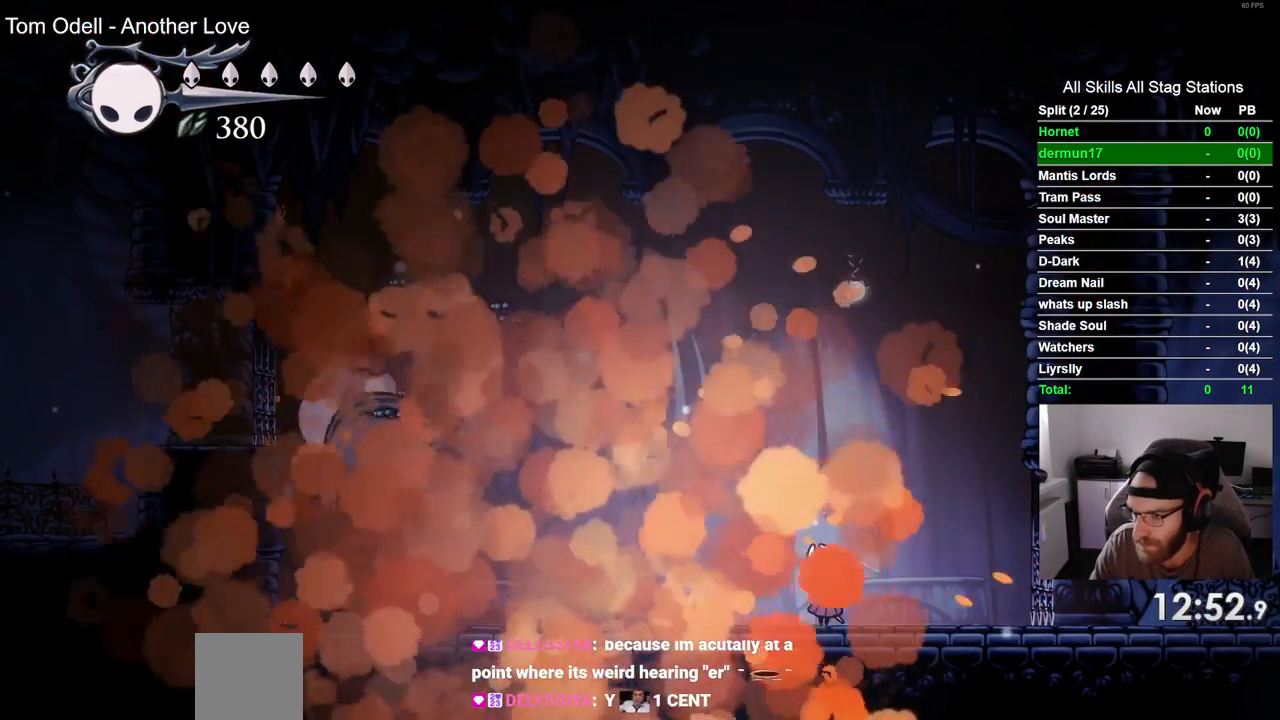
{"dt_ms": 500, "buttons": ["DPAD_RIGHT"], "left_stick": "center", "right_stick": "center", "events": [[350, "DPAD_RIGHT", "down"]]}
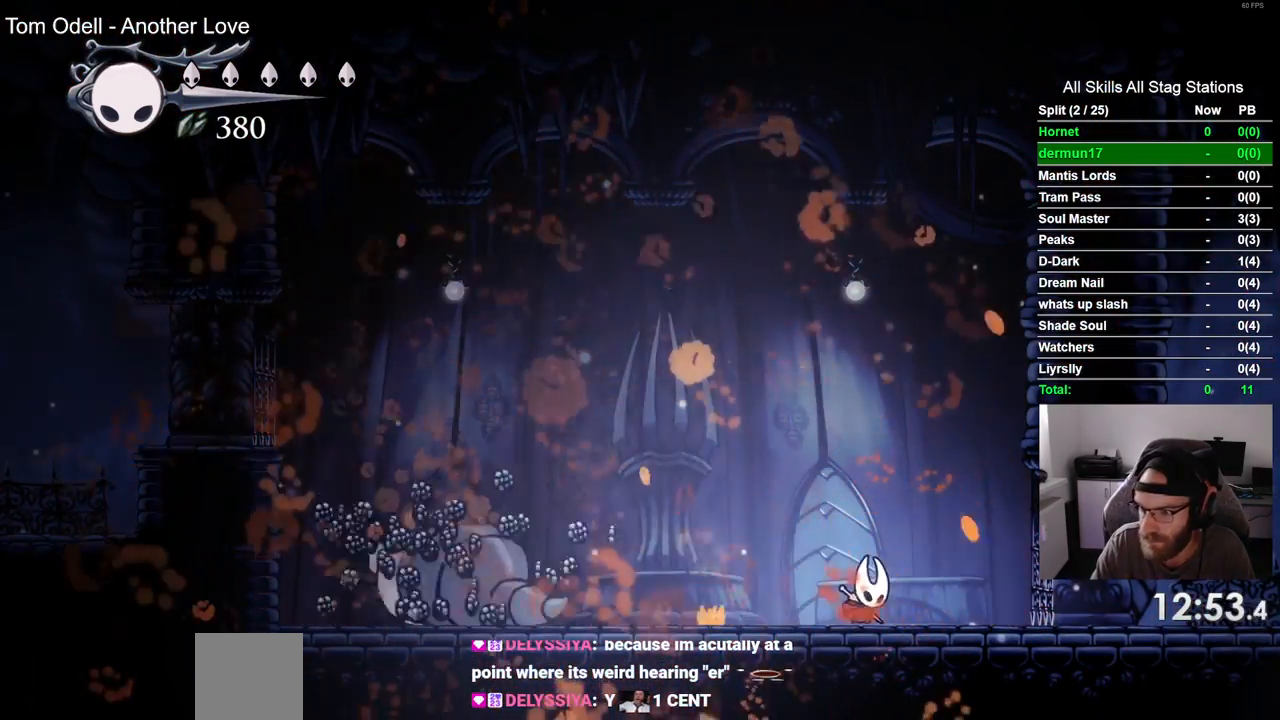
{"dt_ms": 500, "buttons": ["DPAD_LEFT"], "left_stick": "center", "right_stick": "center", "events": [[233, "DPAD_RIGHT", "up"], [350, "DPAD_LEFT", "down"]]}
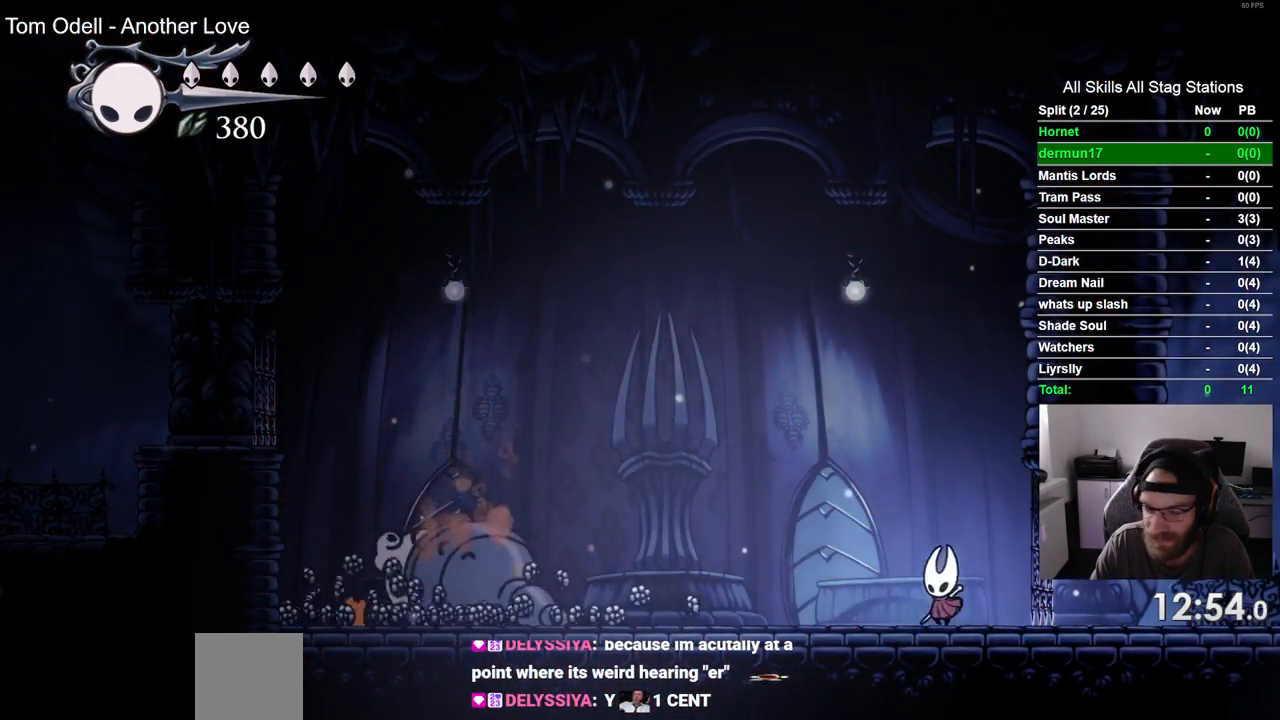
{"dt_ms": 500, "buttons": ["DPAD_LEFT"], "left_stick": "center", "right_stick": "center", "events": [[33, "DPAD_LEFT", "up"], [250, "DPAD_LEFT", "down"]]}
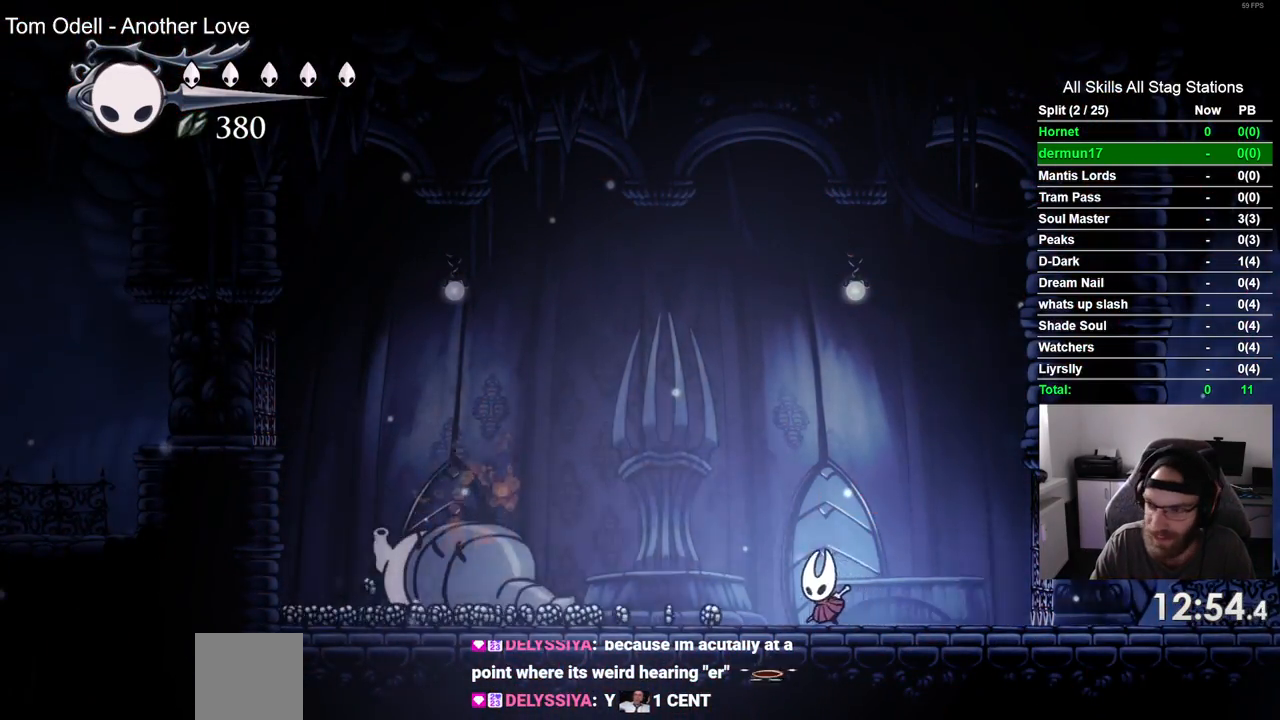
{"dt_ms": 500, "buttons": ["DPAD_LEFT"], "left_stick": "center", "right_stick": "center", "events": [[17, "R2", "down"], [233, "R2", "up"]]}
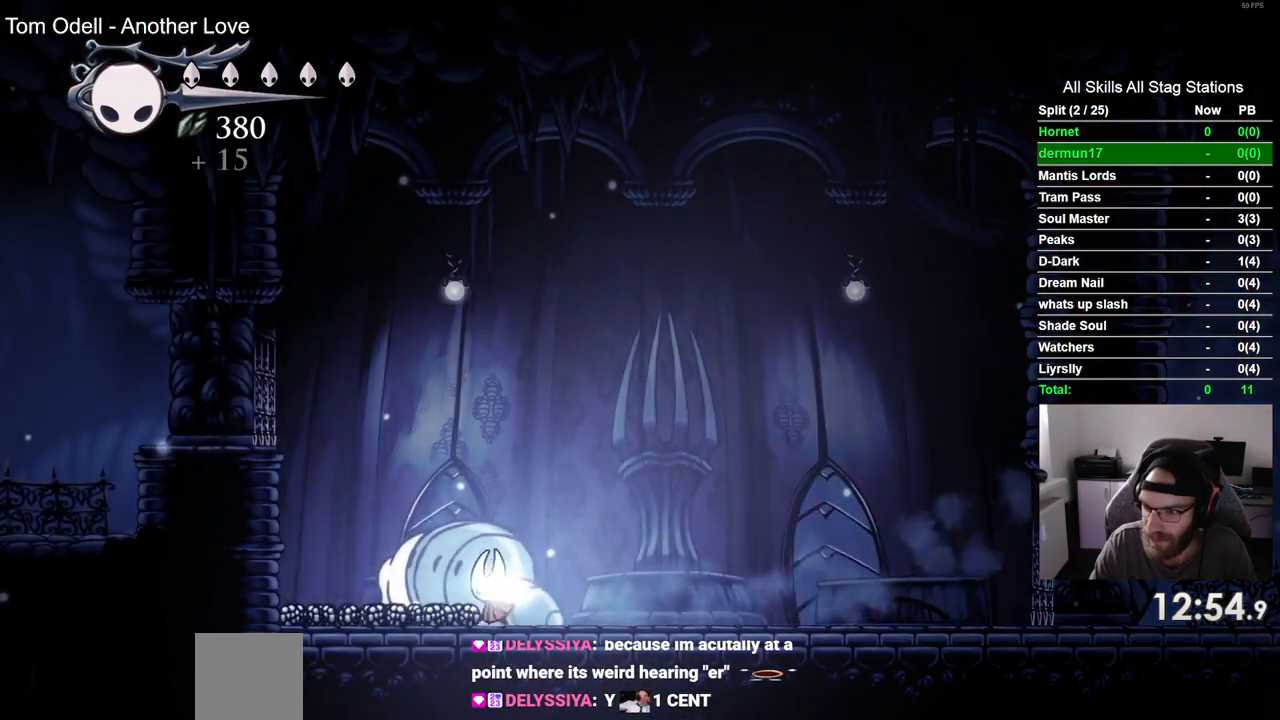
{"dt_ms": 500, "buttons": ["DPAD_RIGHT"], "left_stick": "center", "right_stick": "center", "events": [[117, "R2", "down"], [317, "DPAD_LEFT", "up"], [333, "R2", "up"], [383, "DPAD_RIGHT", "down"]]}
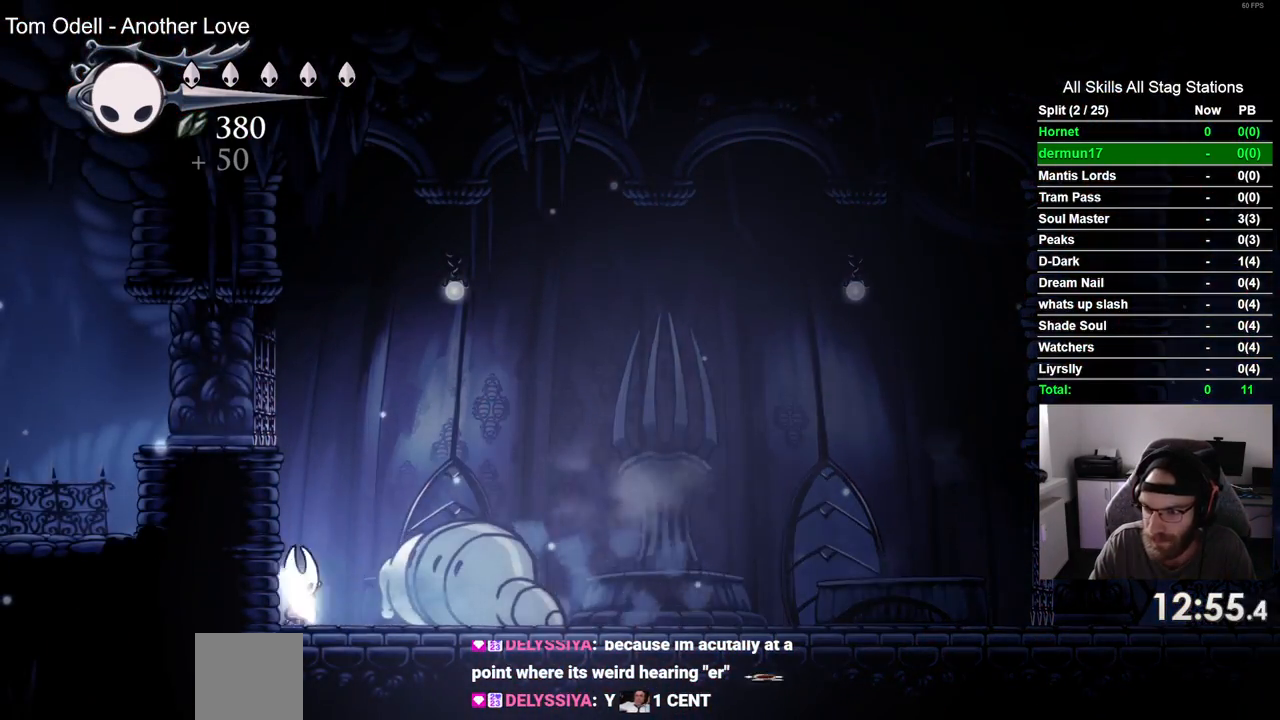
{"dt_ms": 500, "buttons": ["DPAD_RIGHT"], "left_stick": "center", "right_stick": "center", "events": [[250, "R2", "down"], [450, "R2", "up"]]}
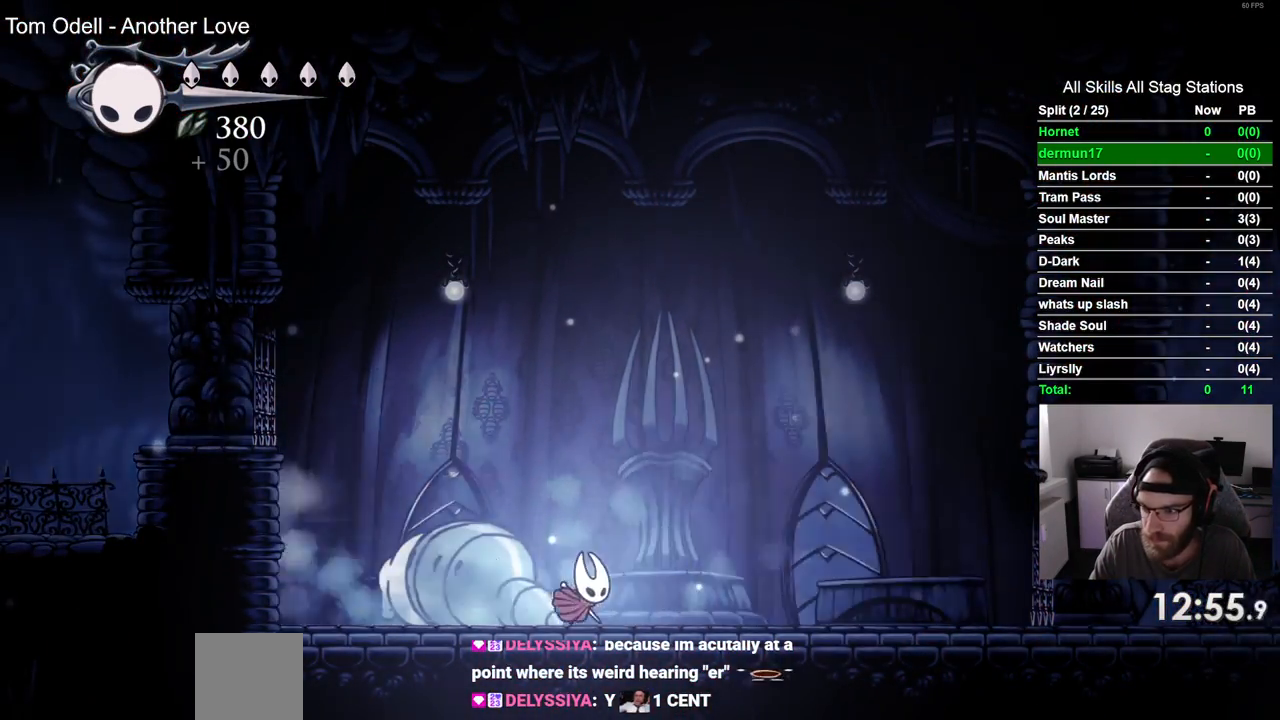
{"dt_ms": 500, "buttons": ["R2", "DPAD_RIGHT"], "left_stick": "center", "right_stick": "center", "events": [[333, "R2", "down"]]}
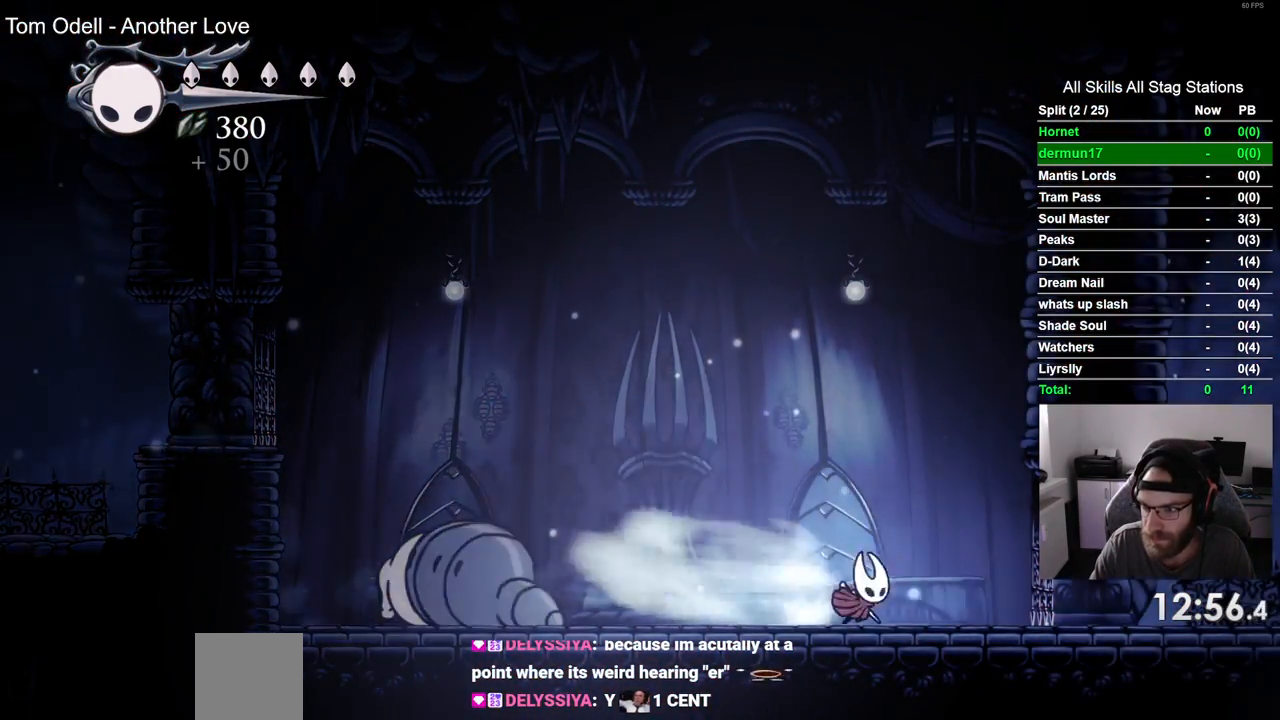
{"dt_ms": 500, "buttons": ["CROSS", "DPAD_LEFT"], "left_stick": "center", "right_stick": "center", "events": [[33, "R2", "up"], [233, "DPAD_LEFT", "down"], [400, "DPAD_RIGHT", "up"], [433, "CROSS", "down"]]}
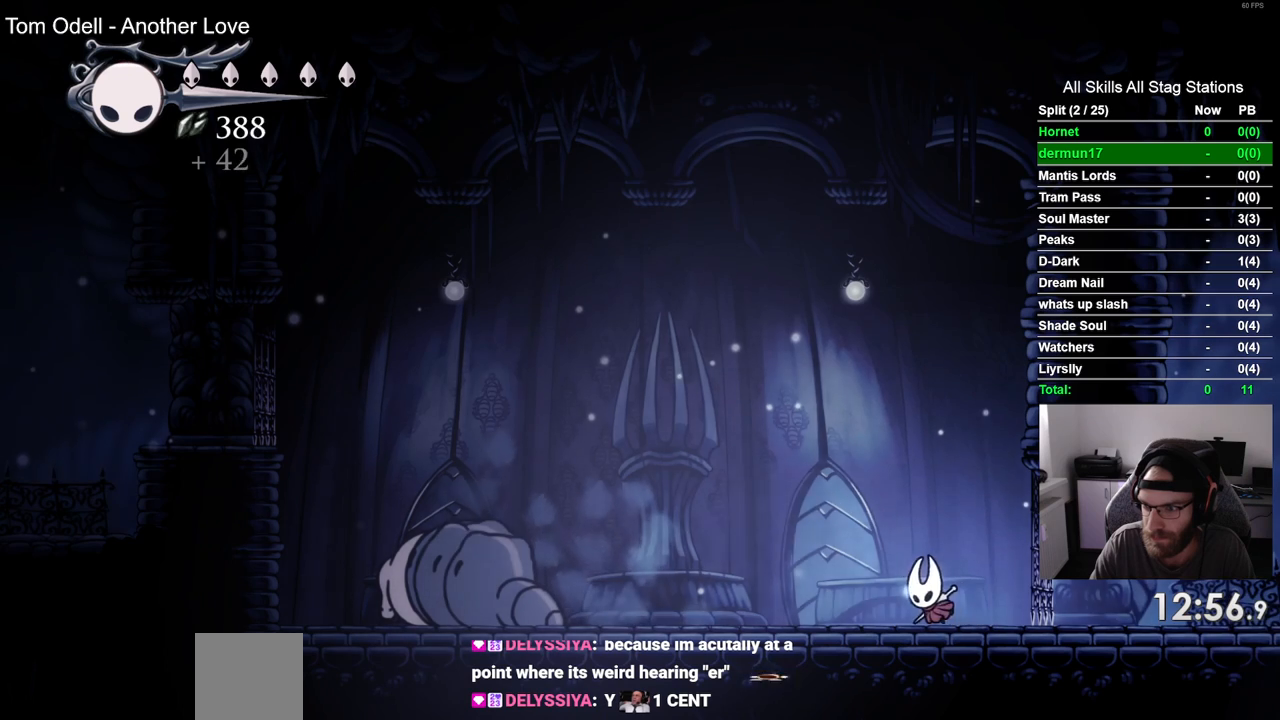
{"dt_ms": 500, "buttons": ["DPAD_RIGHT"], "left_stick": "center", "right_stick": "center", "events": [[117, "CROSS", "up"], [250, "DPAD_LEFT", "up"], [333, "DPAD_RIGHT", "down"]]}
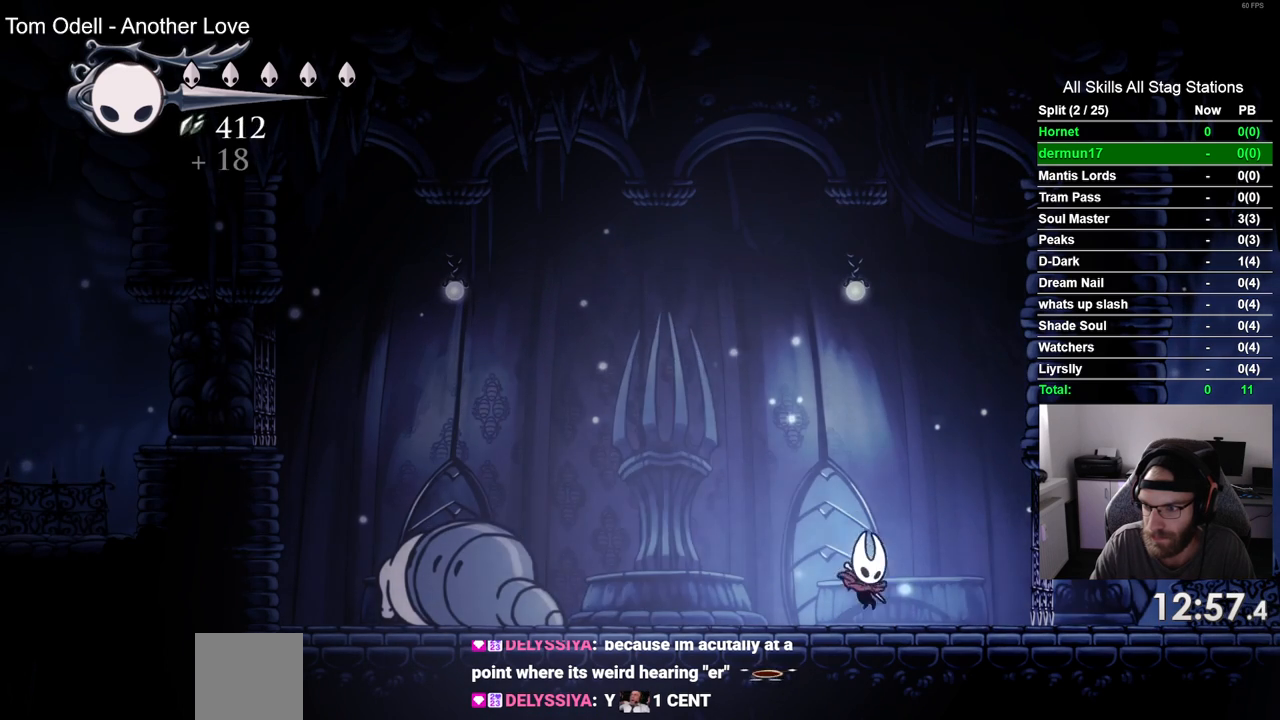
{"dt_ms": 500, "buttons": [], "left_stick": "center", "right_stick": "center", "events": [[100, "DPAD_RIGHT", "up"], [150, "START", "down"], [250, "START", "up"]]}